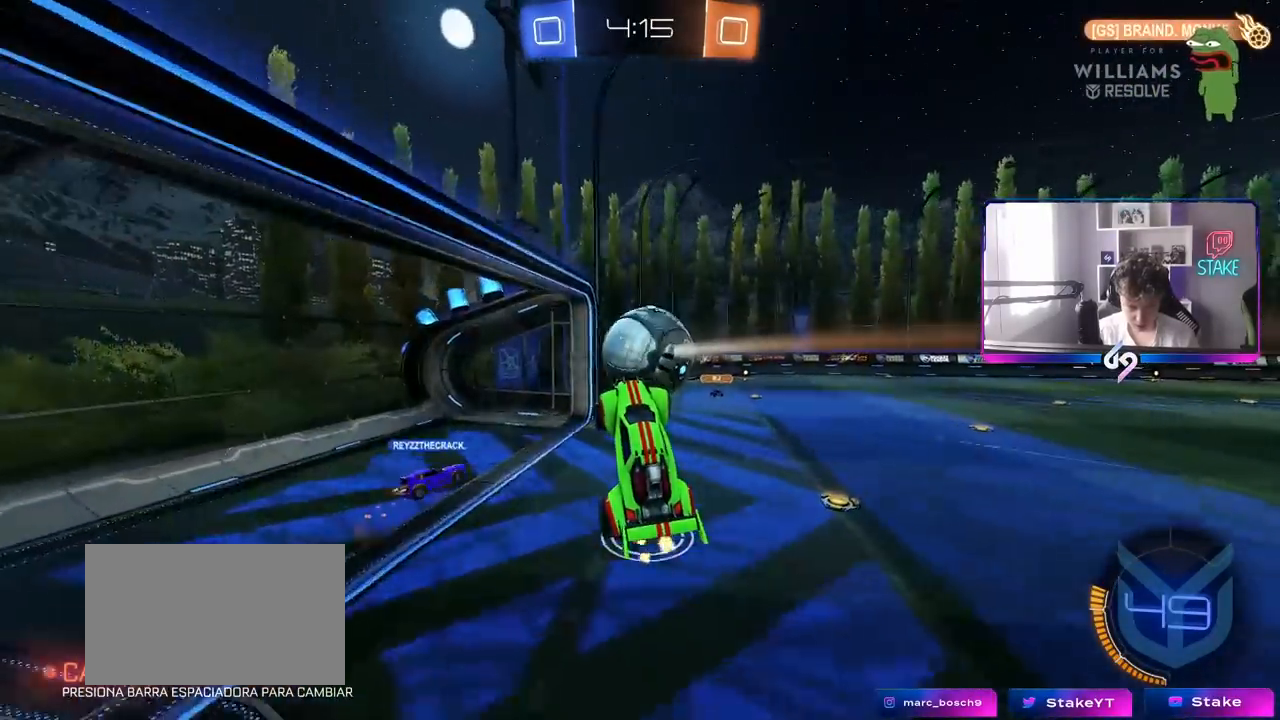
Gameplay with keyboard and mouse; each line is a JSON object with the keys and mouse buttons held at the frame after it. "events" lists presses ("down") and releases ("up") of "1", "2", "3", "4", "5", "a", "alt", "c", "caps_lock", "ctrl", "d", "e", "f", "g", "q", "r", "s", "shift", "space", "t", "tab", "v", "w", "x", "z", "mouse_left", "mouse_wheel" and "mouse_right" between this image and that frame as [ms after this image, input, new state], when the widget could be followed in between. "mouse_left", "mouse_wheel", "mouse_right" = the "left", "wheel", "right" buttons of the "mouse" list. No other keys are recorded. "wheel" means that the mouse wheel is clicked or scrolled. "mouse_move" is the direction in which the mouse moves at that frame (one of eight, or "still"), when it could be read.
{"keys": ["d"], "mouse": [], "mouse_move": "still", "events": [[100, "w", "up"], [150, "d", "down"]]}
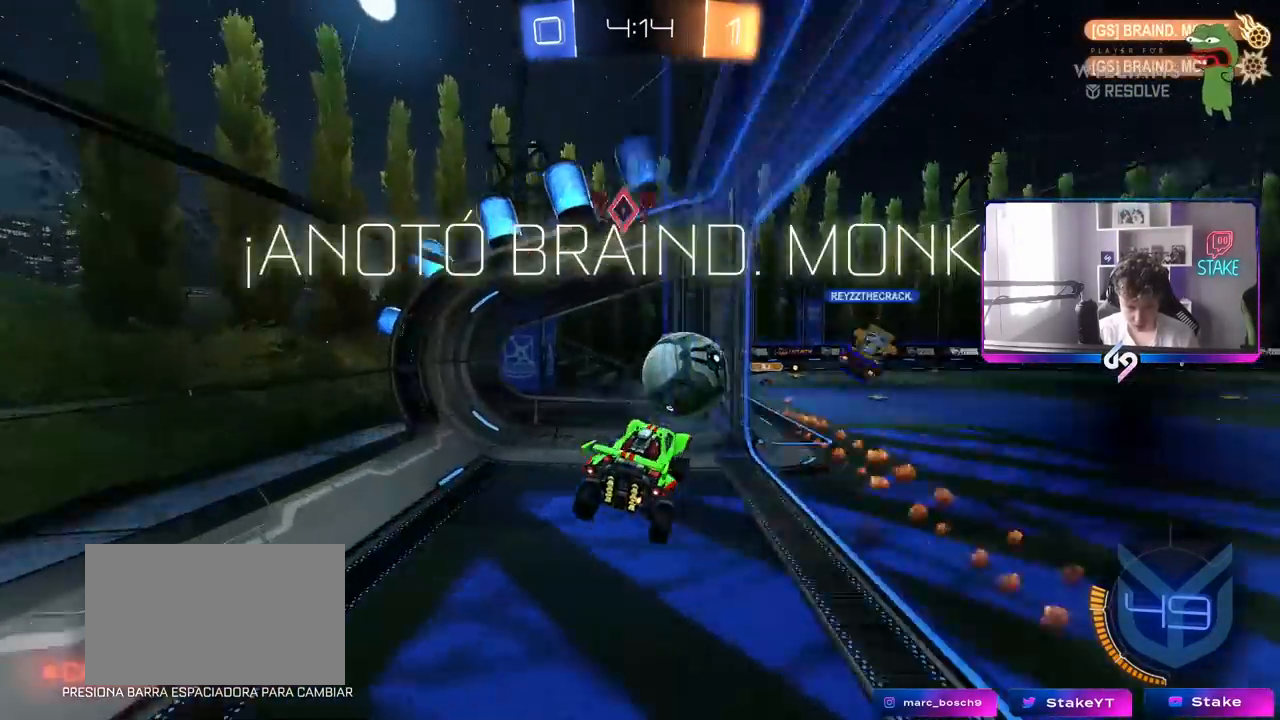
{"keys": ["tab", "w"], "mouse": [], "mouse_move": "still", "events": [[17, "d", "up"], [200, "space", "down"], [250, "tab", "down"], [300, "space", "up"], [433, "w", "down"]]}
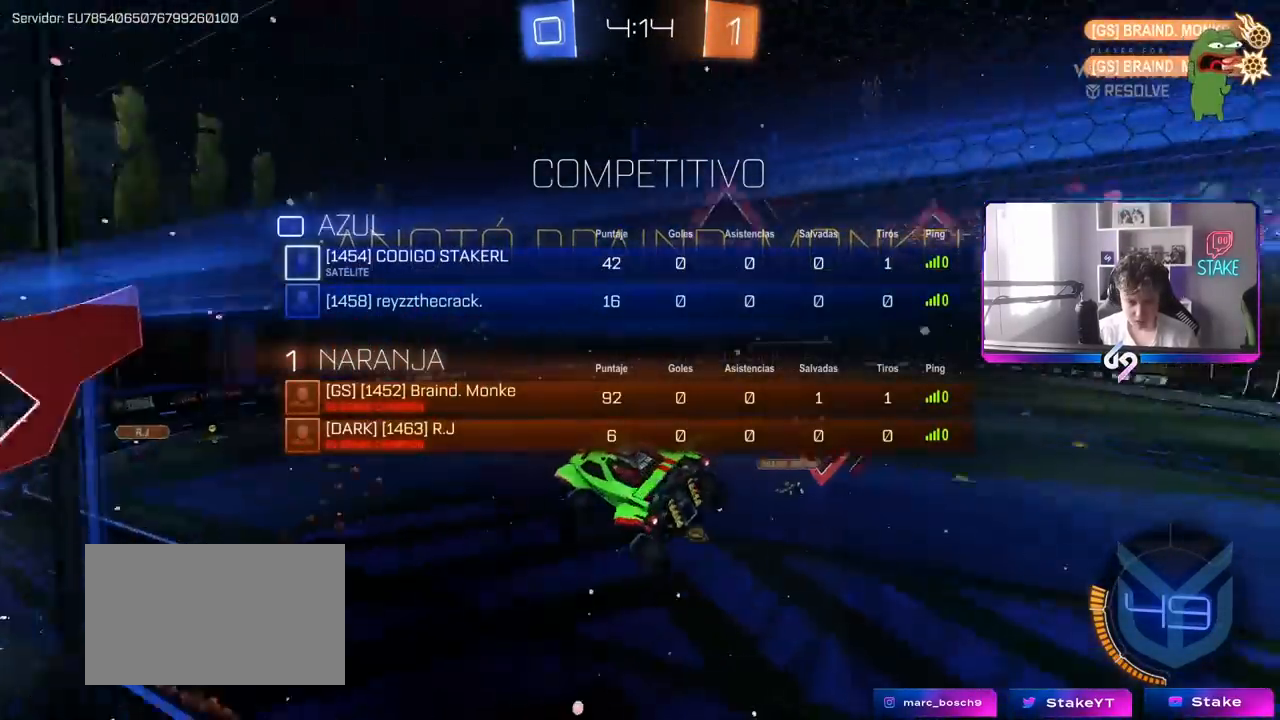
{"keys": ["d"], "mouse": [], "mouse_move": "still", "events": [[367, "tab", "up"], [417, "w", "up"], [500, "d", "down"]]}
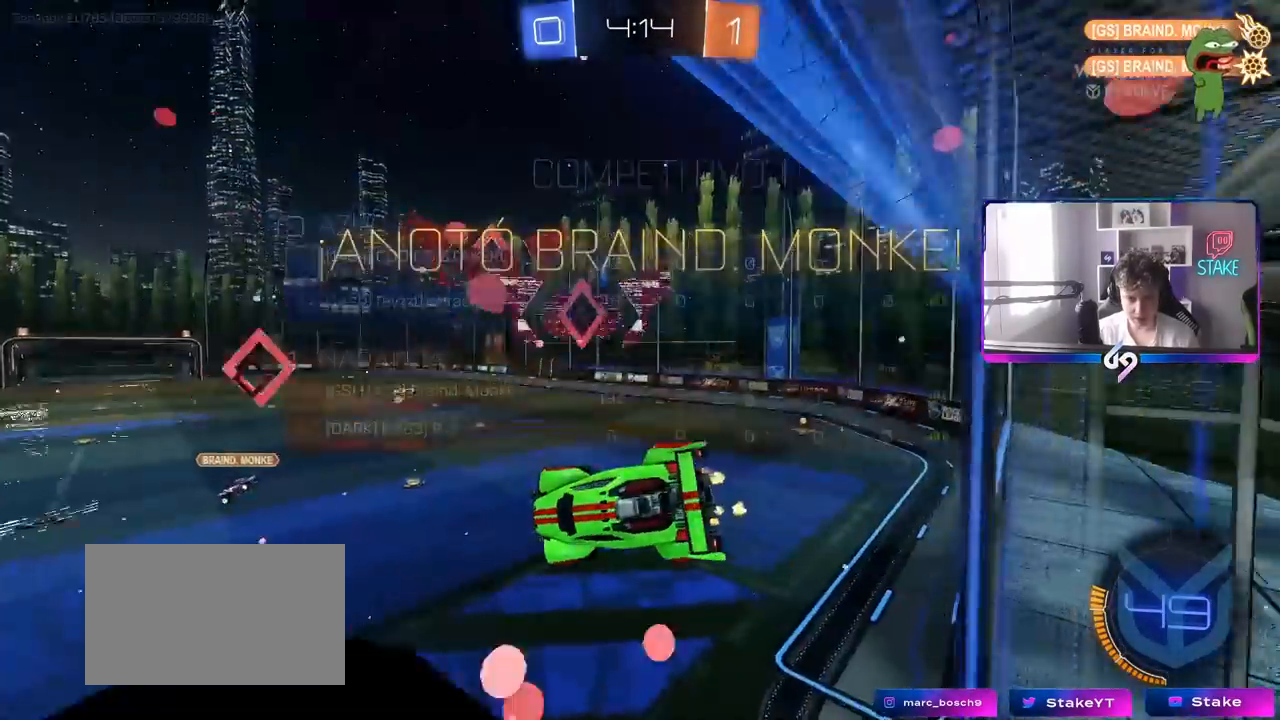
{"keys": [], "mouse": ["left"], "mouse_move": "still", "events": [[100, "shift", "down"], [283, "s", "down"], [333, "mouse_left", "down"], [333, "shift", "up"], [383, "d", "up"], [417, "s", "up"]]}
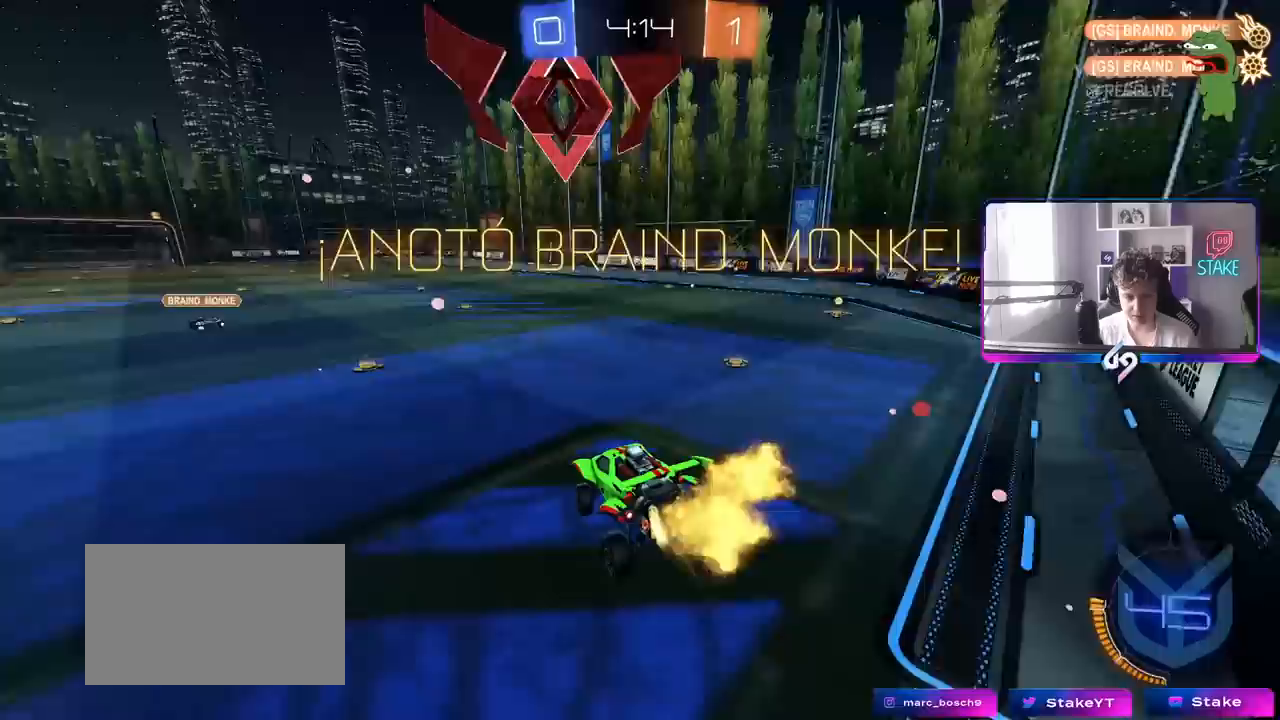
{"keys": ["a", "shift", "w"], "mouse": ["left"], "mouse_move": "still", "events": [[150, "tab", "down"], [250, "tab", "up"], [300, "w", "down"], [350, "d", "down"], [350, "mouse_right", "down"], [433, "mouse_right", "up"], [483, "a", "down"], [483, "d", "up"], [483, "shift", "down"]]}
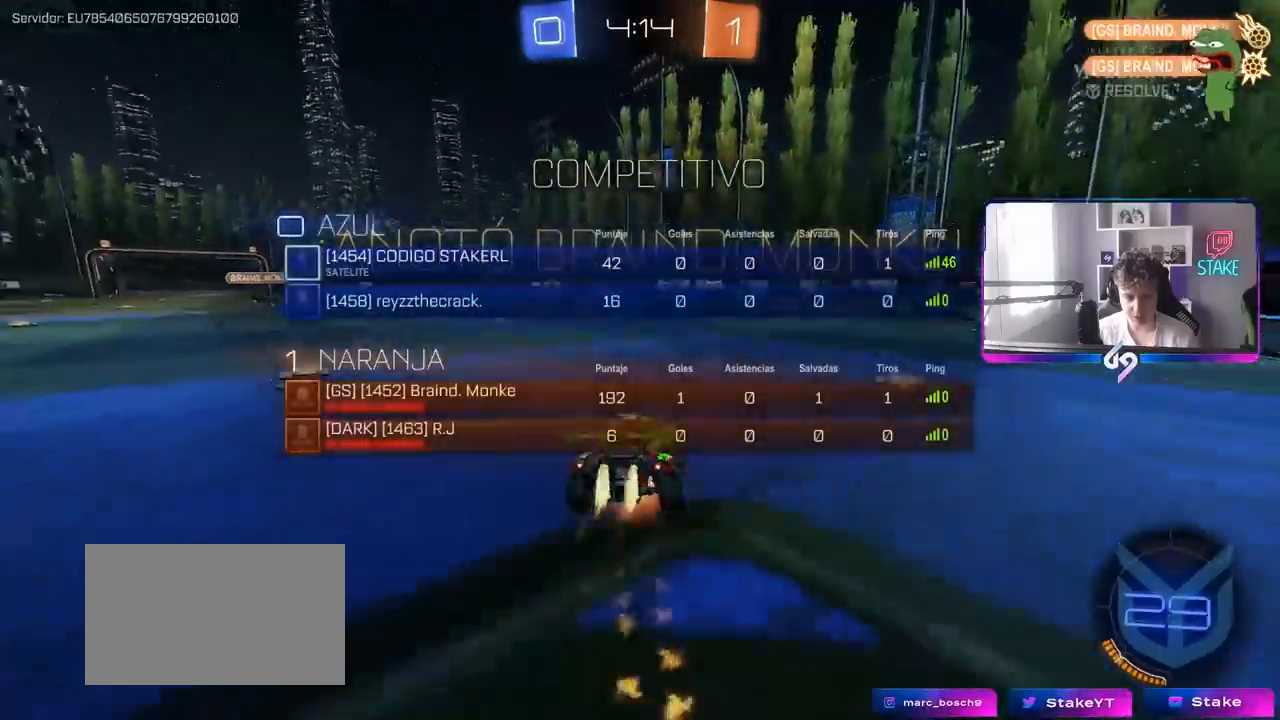
{"keys": ["a", "shift"], "mouse": ["left"], "mouse_move": "still", "events": [[33, "mouse_right", "down"], [83, "s", "down"], [83, "w", "up"], [217, "mouse_left", "up"], [217, "mouse_right", "up"], [417, "mouse_left", "down"], [450, "s", "up"]]}
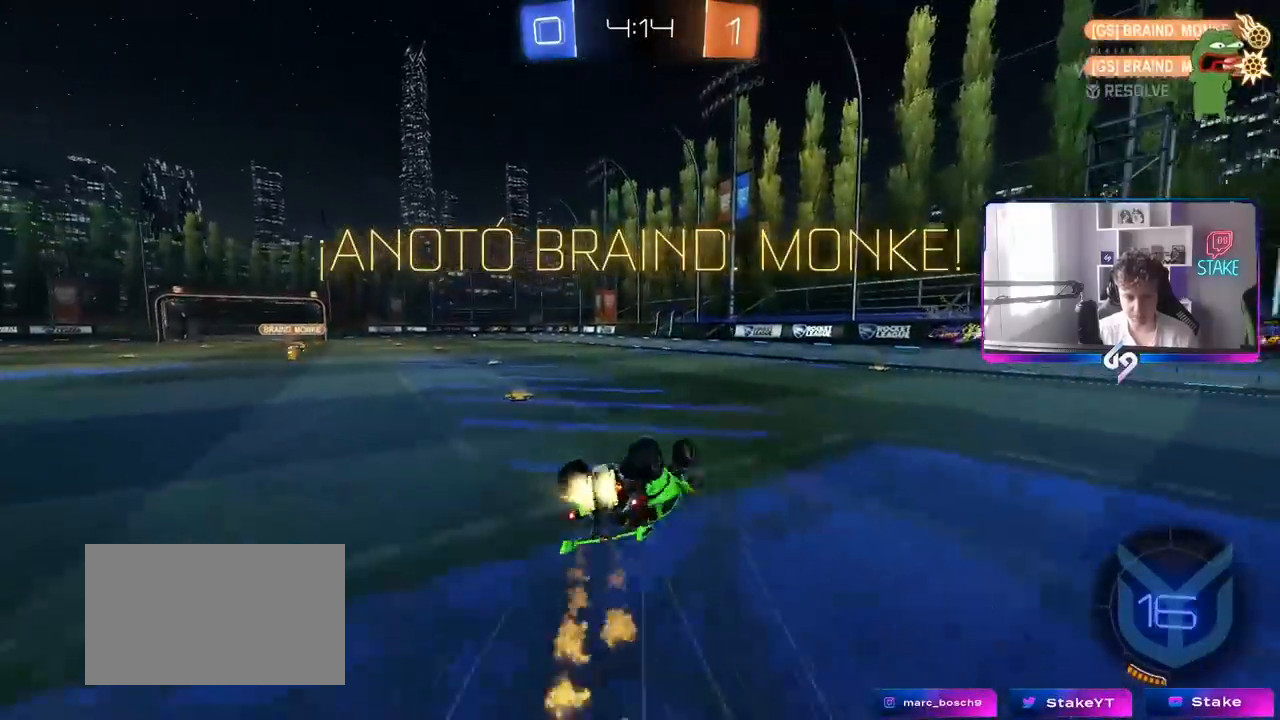
{"keys": ["a"], "mouse": [], "mouse_move": "still", "events": [[100, "s", "down"], [233, "mouse_left", "up"], [233, "s", "up"], [283, "shift", "up"], [383, "a", "up"], [467, "a", "down"]]}
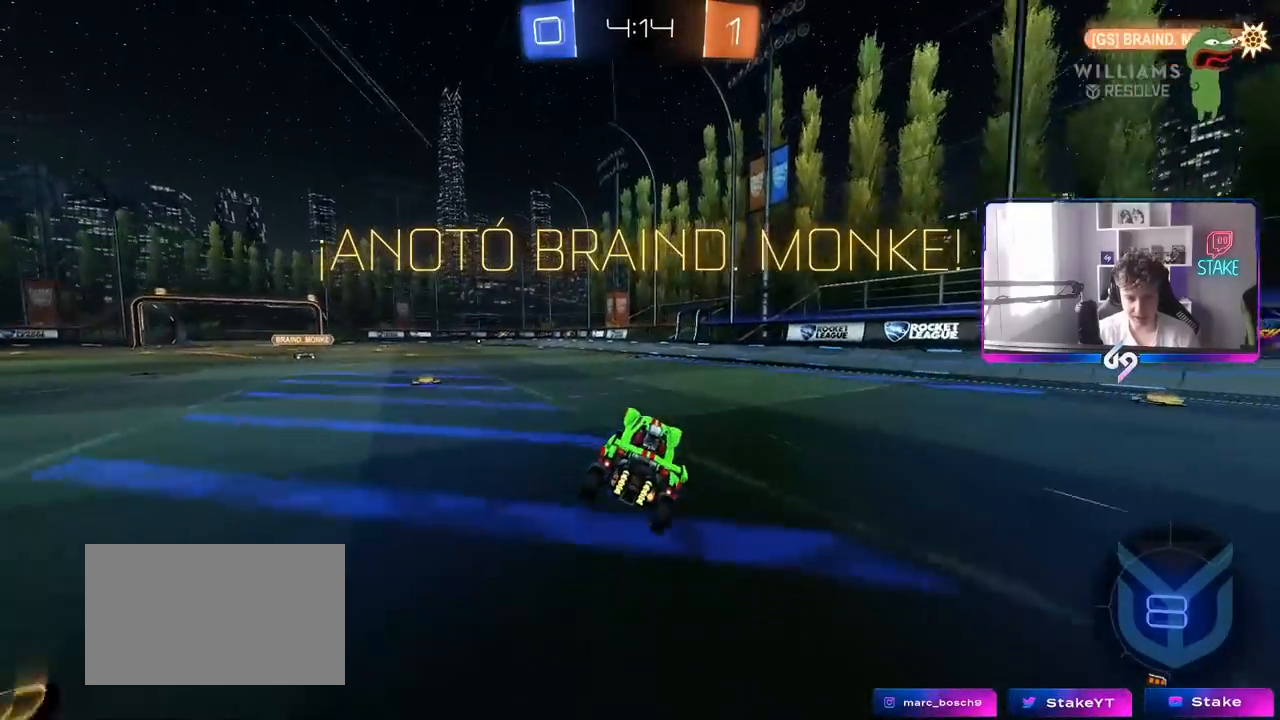
{"keys": ["d", "s", "shift"], "mouse": ["right"], "mouse_move": "down-left", "events": [[17, "w", "down"], [250, "a", "up"], [250, "mouse_right", "down"], [300, "d", "down"], [300, "shift", "down"], [350, "mouse_right", "up"], [400, "mouse_right", "down"], [400, "w", "up"], [433, "s", "down"]]}
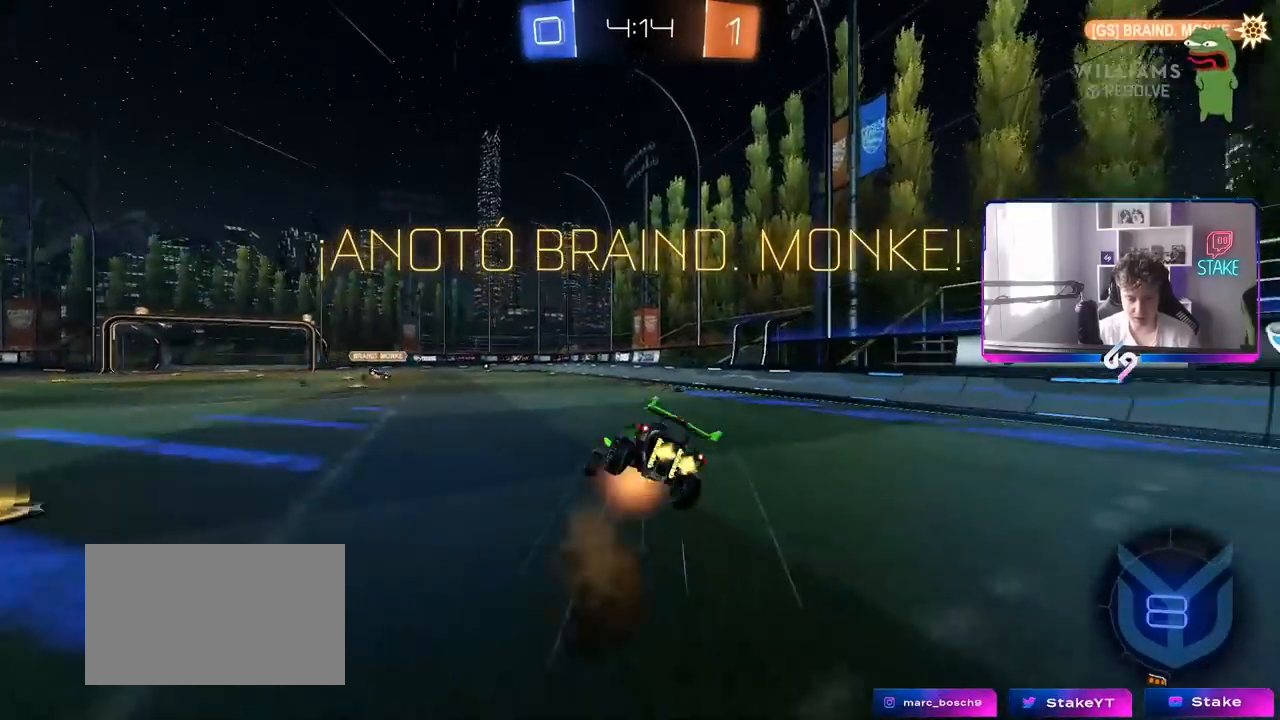
{"keys": [], "mouse": [], "mouse_move": "still", "events": [[33, "mouse_right", "up"], [217, "s", "up"], [317, "d", "up"], [317, "shift", "up"]]}
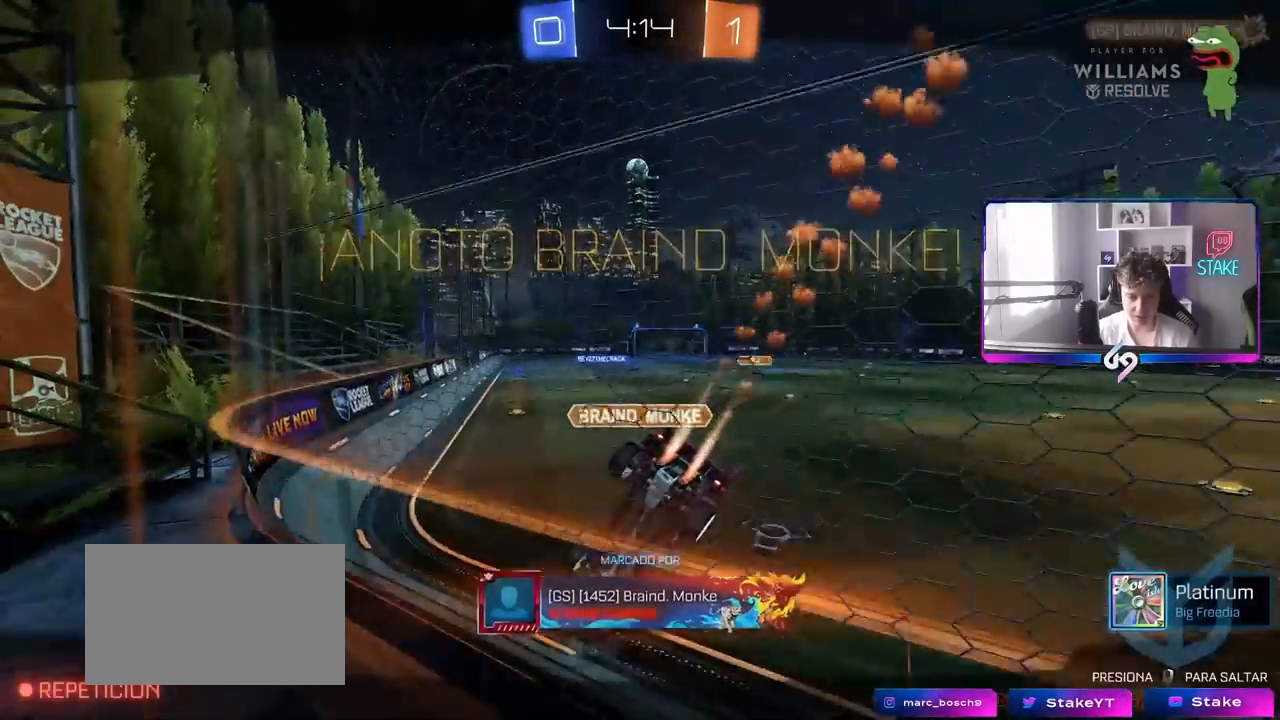
{"keys": [], "mouse": [], "mouse_move": "still", "events": []}
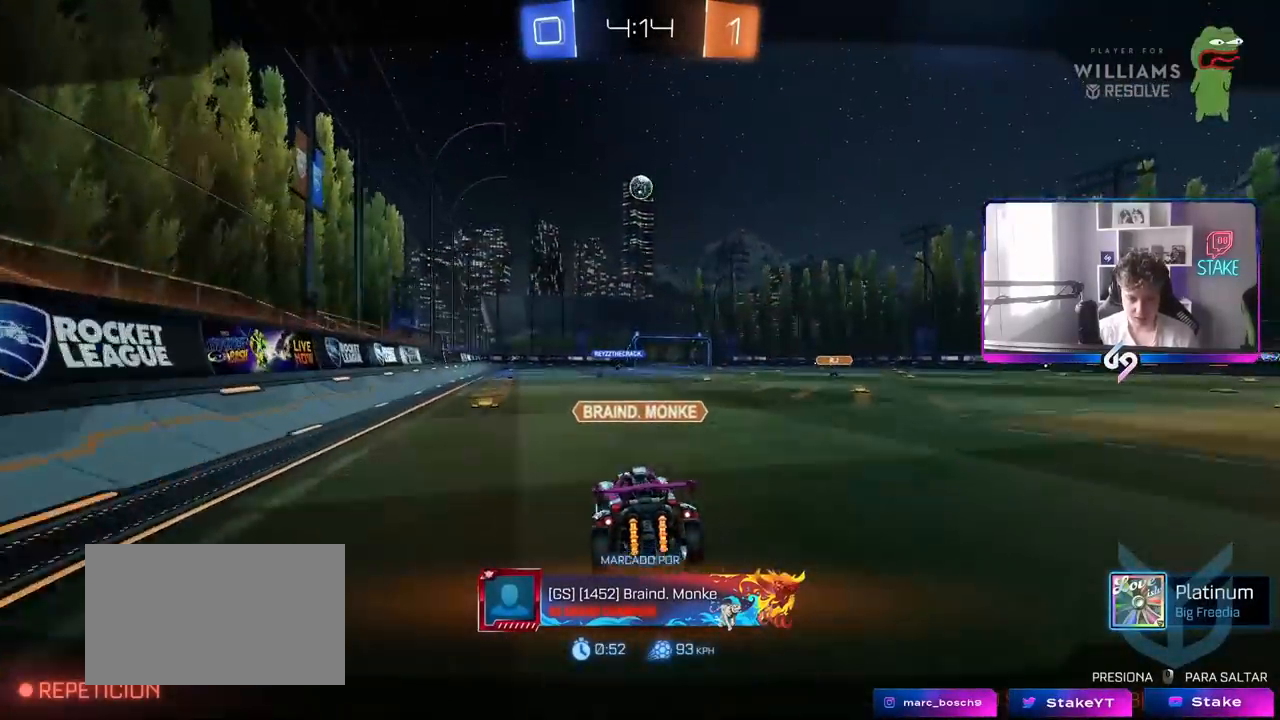
{"keys": [], "mouse": [], "mouse_move": "still", "events": []}
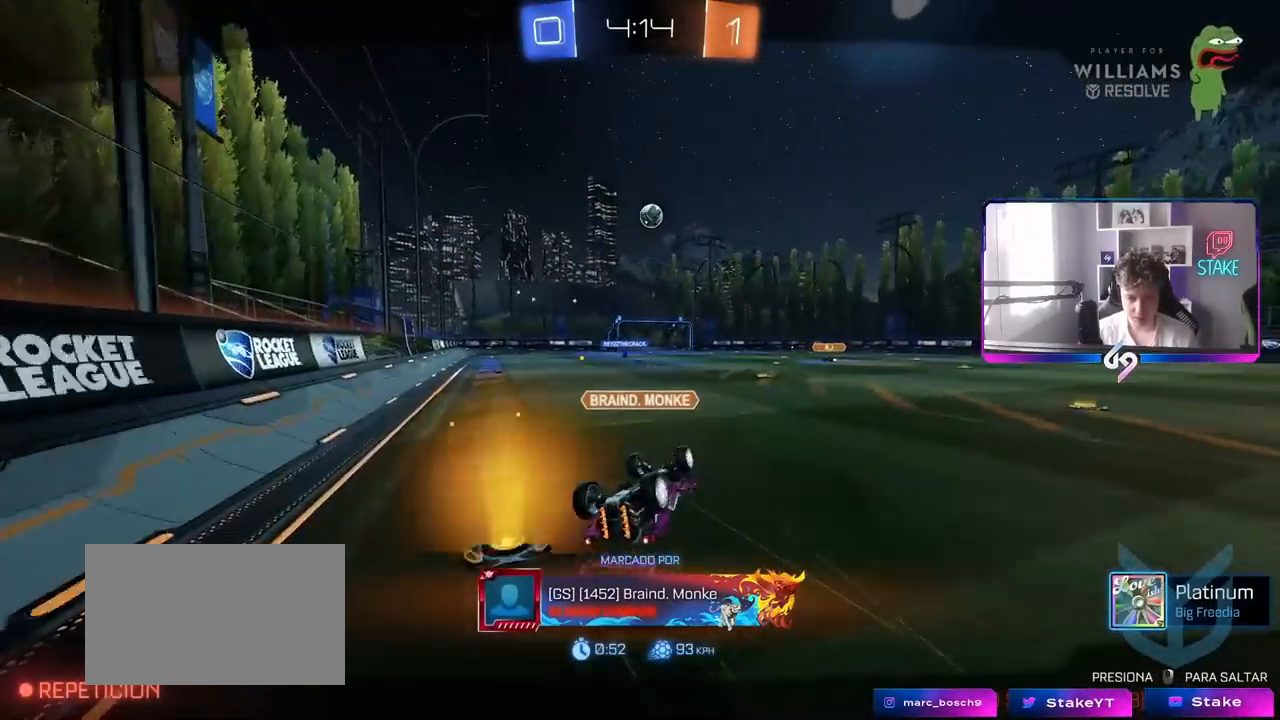
{"keys": [], "mouse": [], "mouse_move": "still", "events": []}
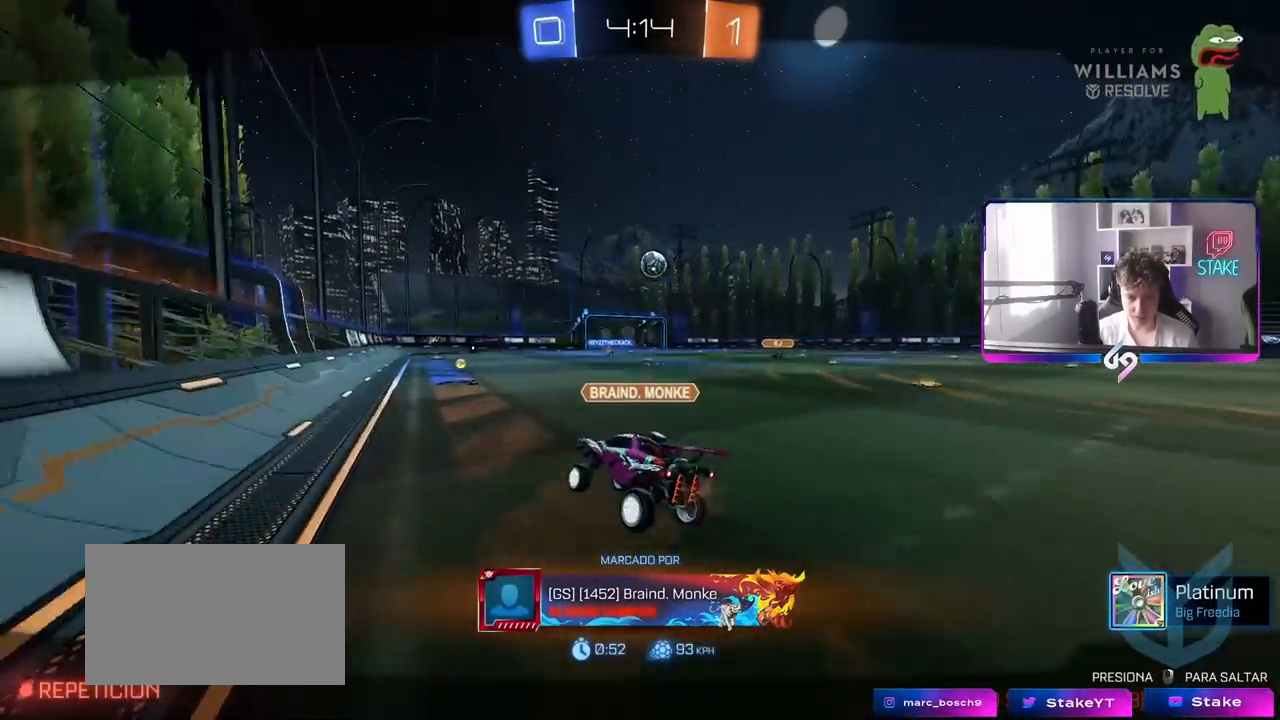
{"keys": ["tab"], "mouse": [], "mouse_move": "still", "events": [[183, "tab", "down"]]}
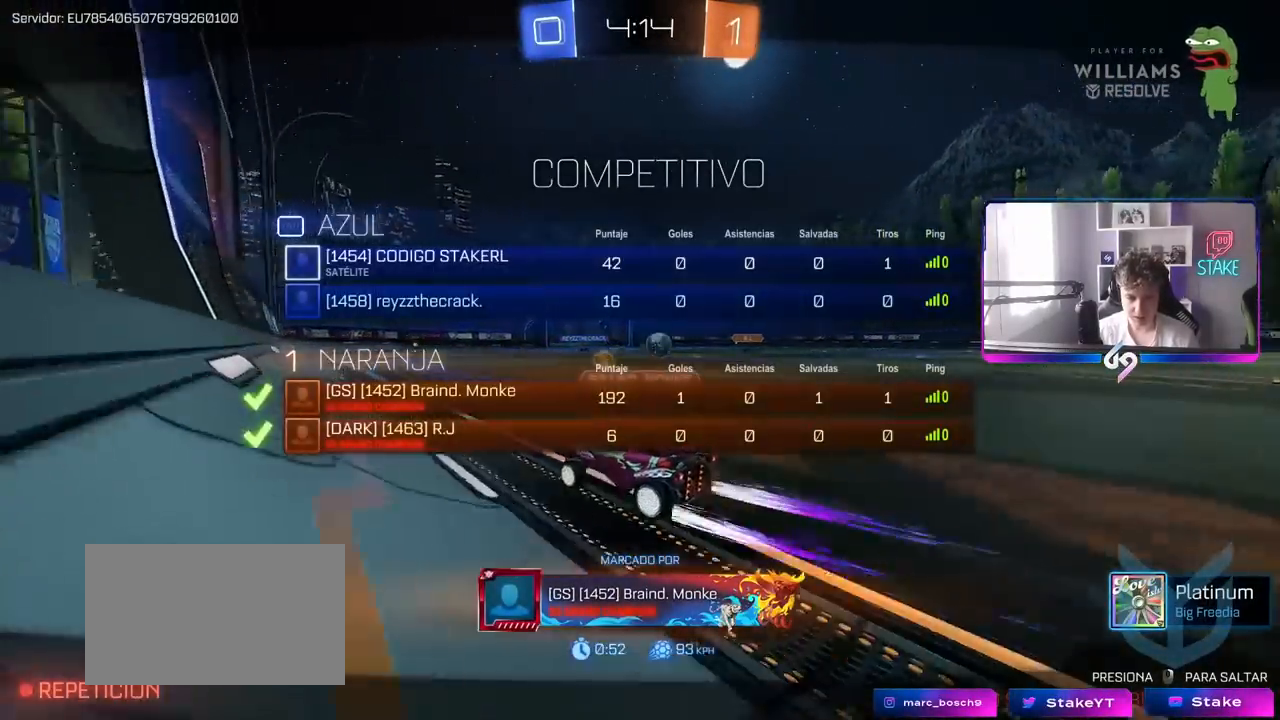
{"keys": [], "mouse": [], "mouse_move": "still", "events": [[300, "tab", "up"]]}
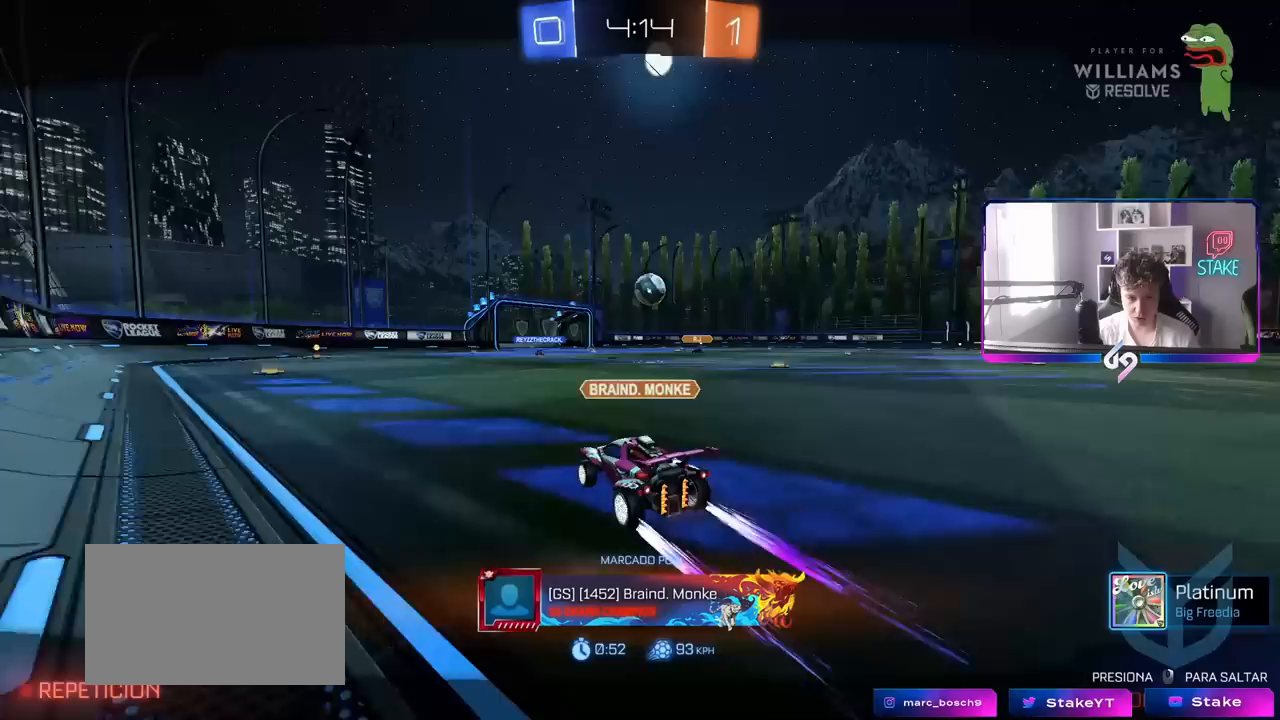
{"keys": [], "mouse": [], "mouse_move": "still", "events": []}
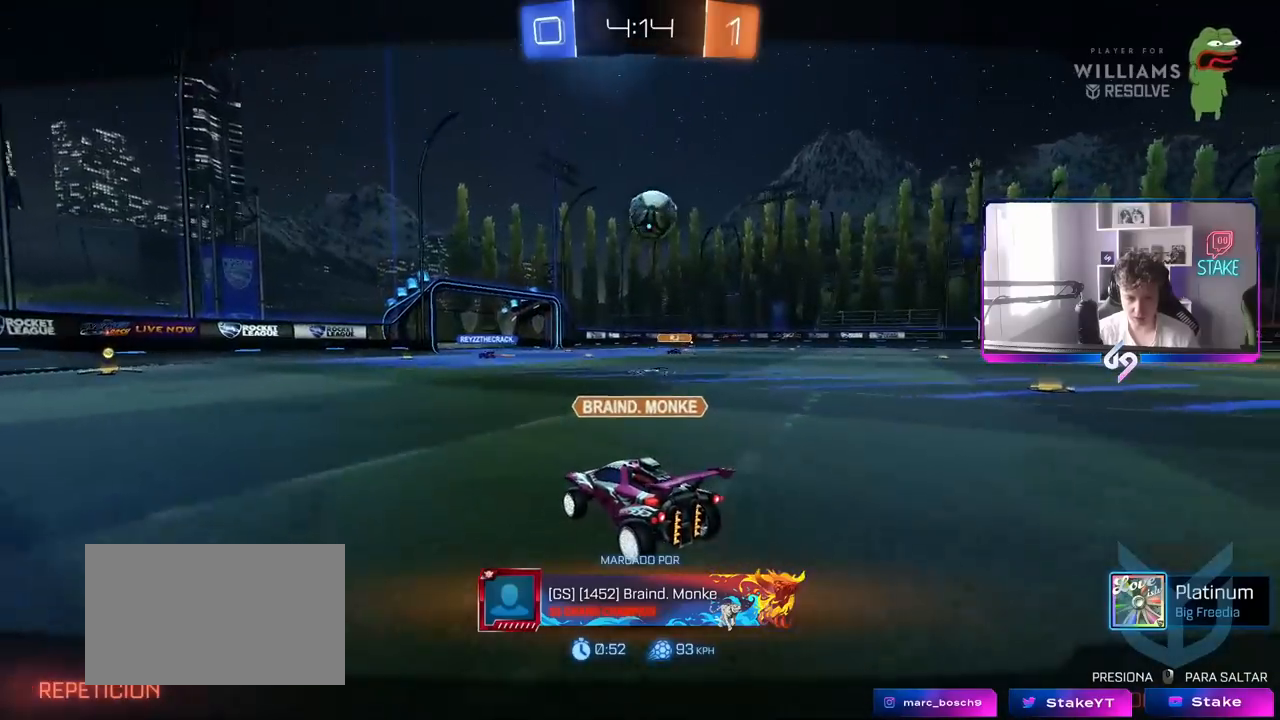
{"keys": [], "mouse": [], "mouse_move": "still", "events": []}
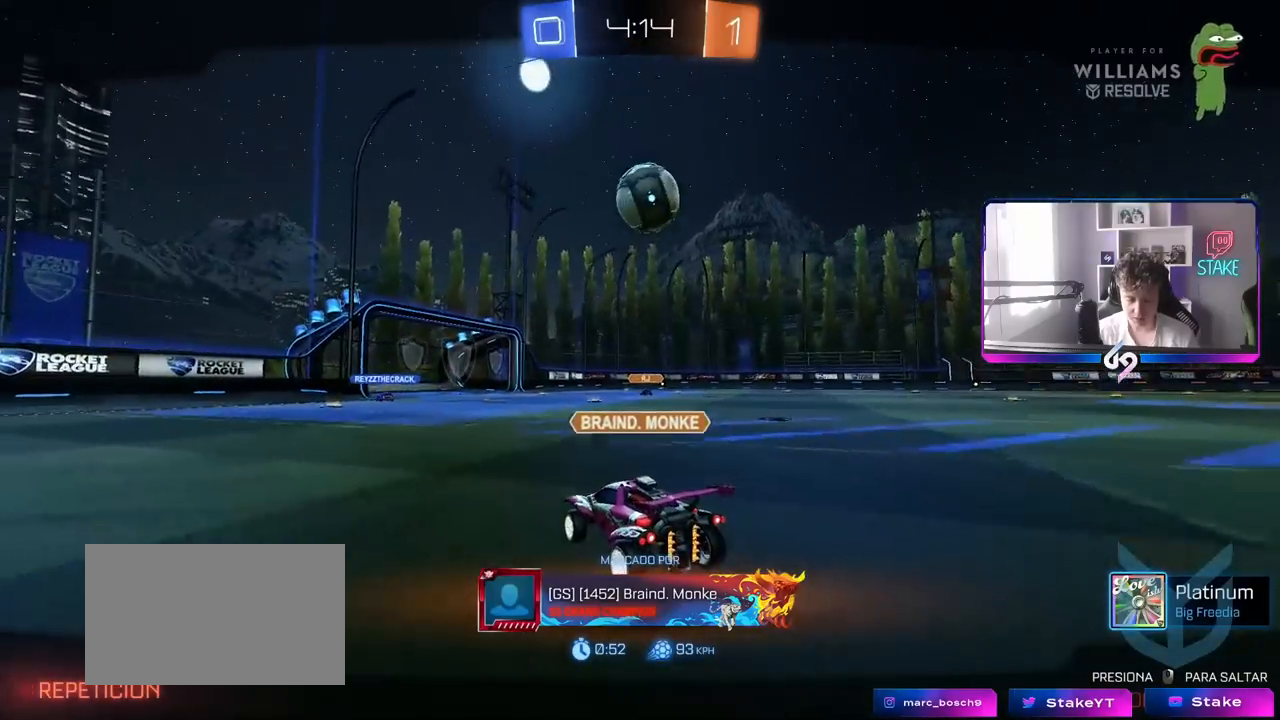
{"keys": [], "mouse": [], "mouse_move": "still", "events": []}
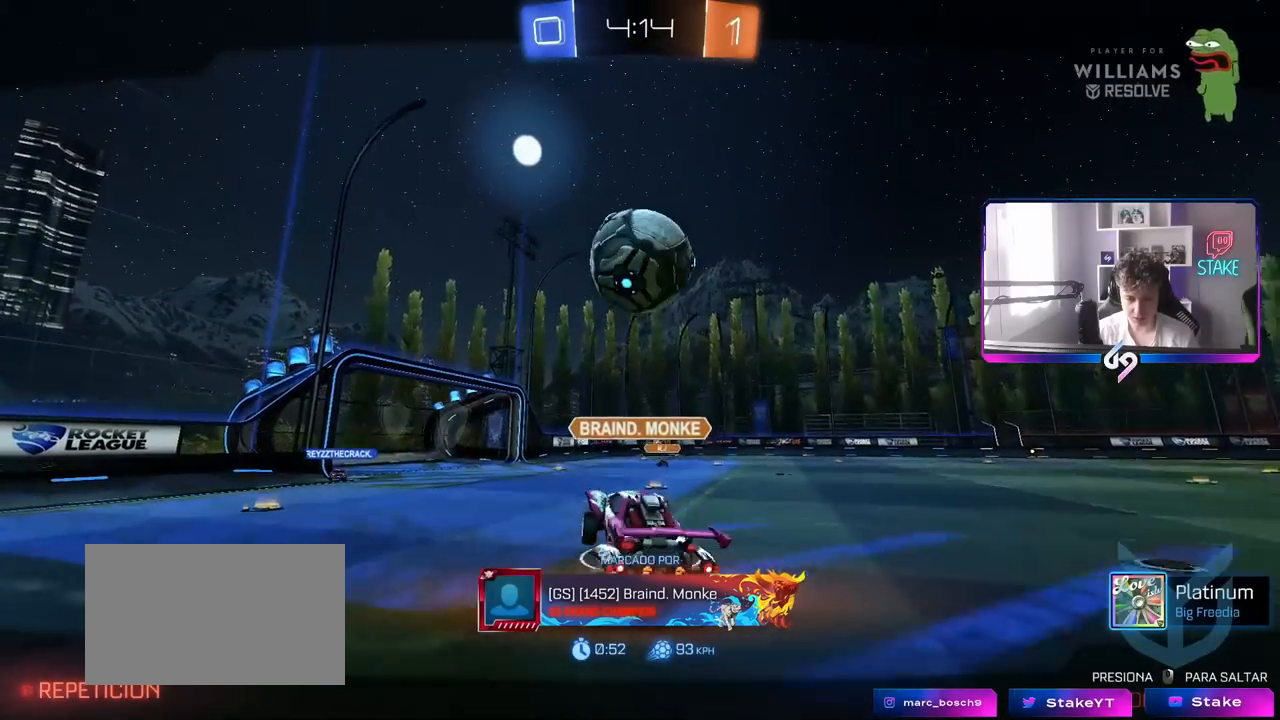
{"keys": [], "mouse": [], "mouse_move": "still", "events": []}
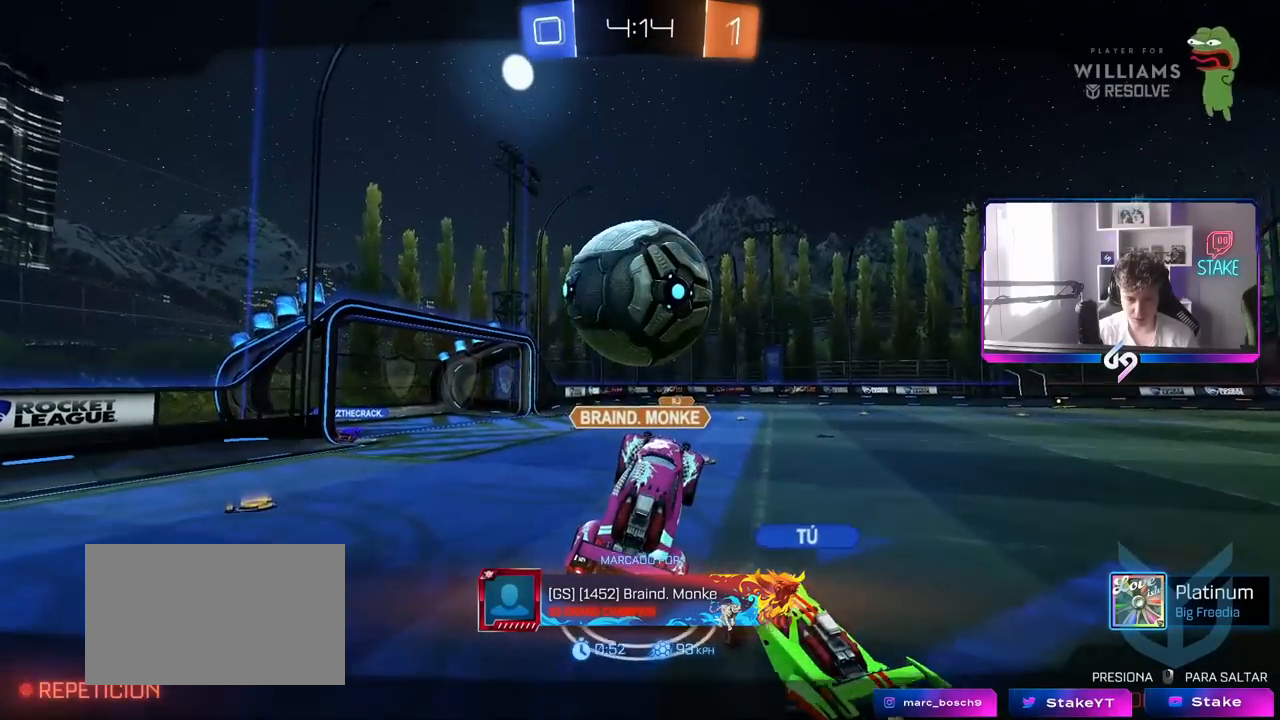
{"keys": [], "mouse": [], "mouse_move": "still", "events": []}
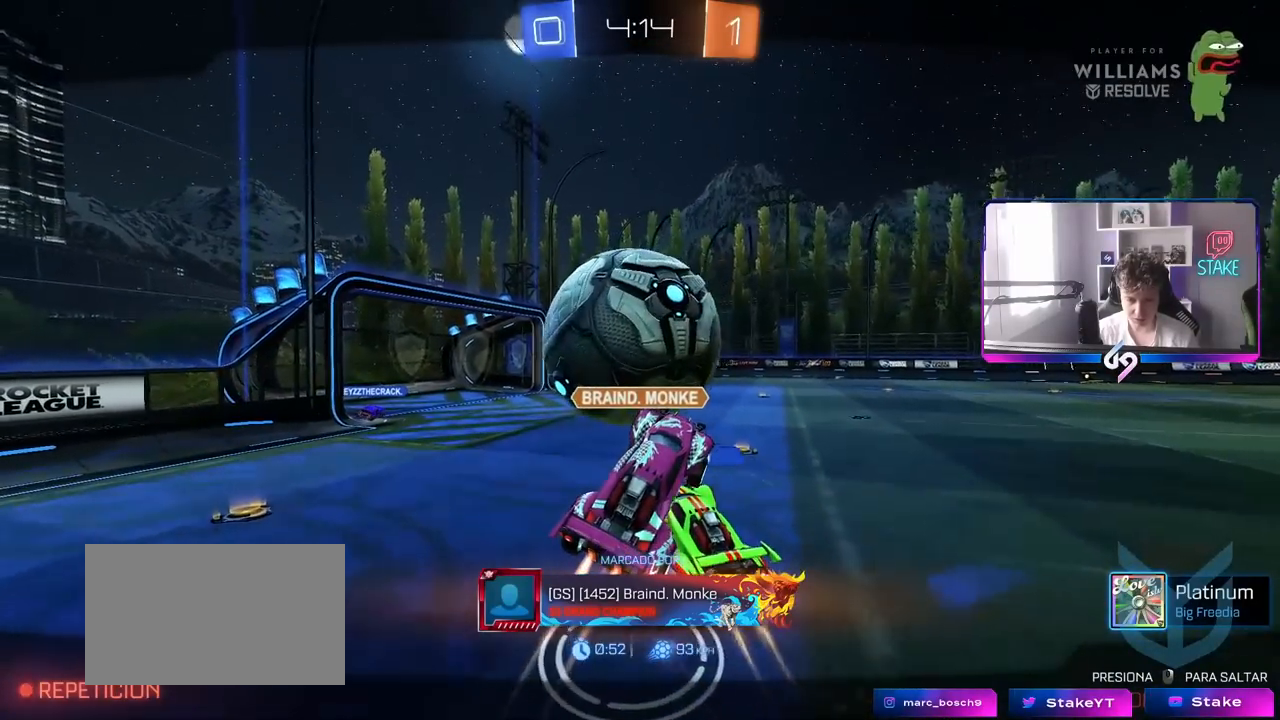
{"keys": [], "mouse": [], "mouse_move": "still", "events": []}
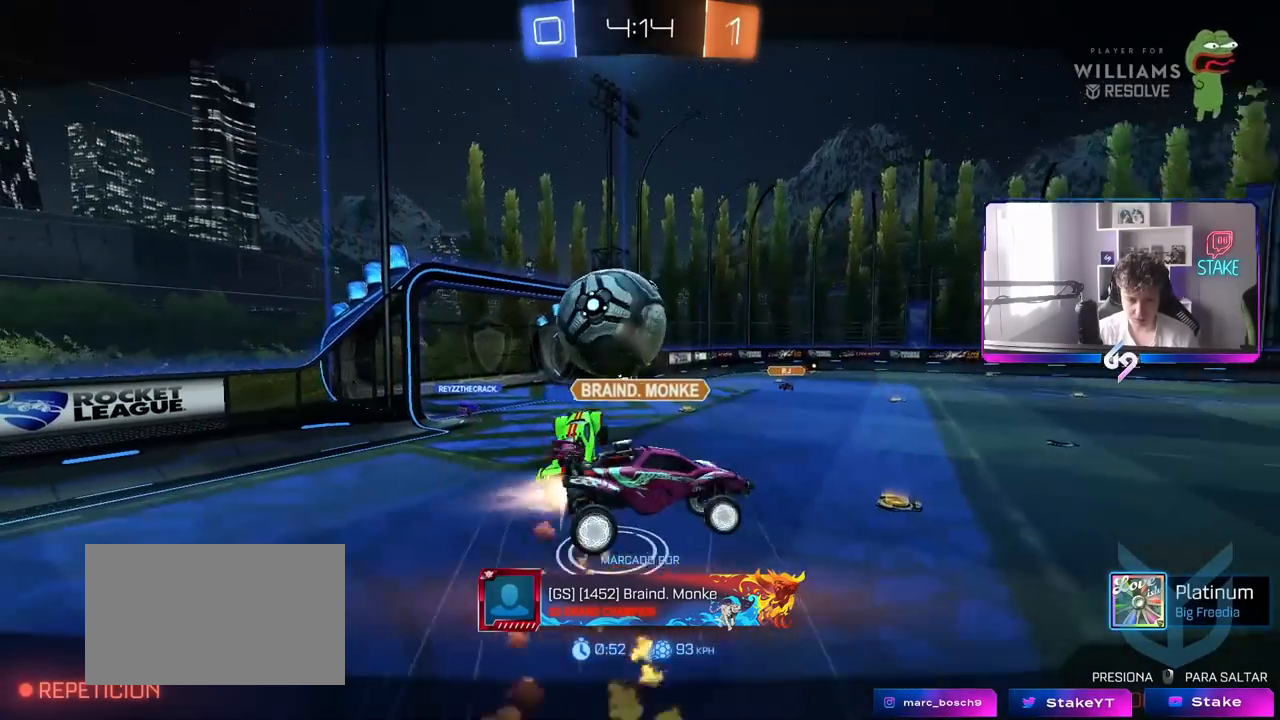
{"keys": [], "mouse": [], "mouse_move": "still", "events": [[317, "mouse_right", "down"], [450, "mouse_right", "up"]]}